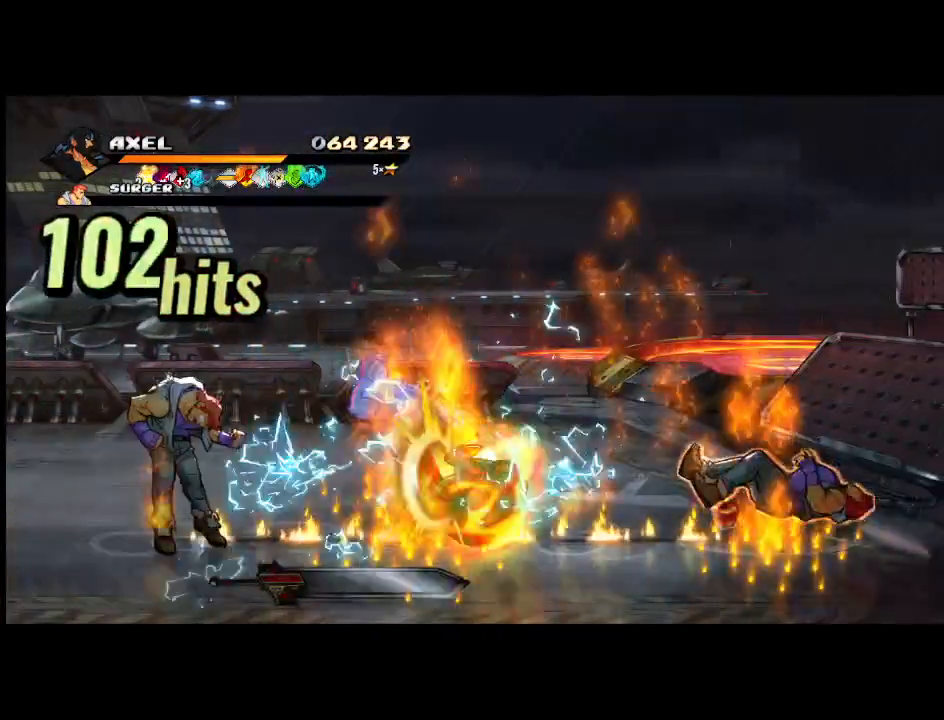
Gameplay with a controller (Xbox layout); each line is a JSON object with the inputs held at the frame after it. "events" lists button and stick changes between this image and that frame as [ms after this image, input, new state], when the widget could be followed in between. Not read: left_stick right_stick.
{"buttons": ["DPAD_LEFT"], "events": [[33, "X", "up"], [100, "DPAD_LEFT", "up"], [333, "DPAD_LEFT", "down"], [433, "DPAD_LEFT", "up"], [500, "DPAD_LEFT", "down"]]}
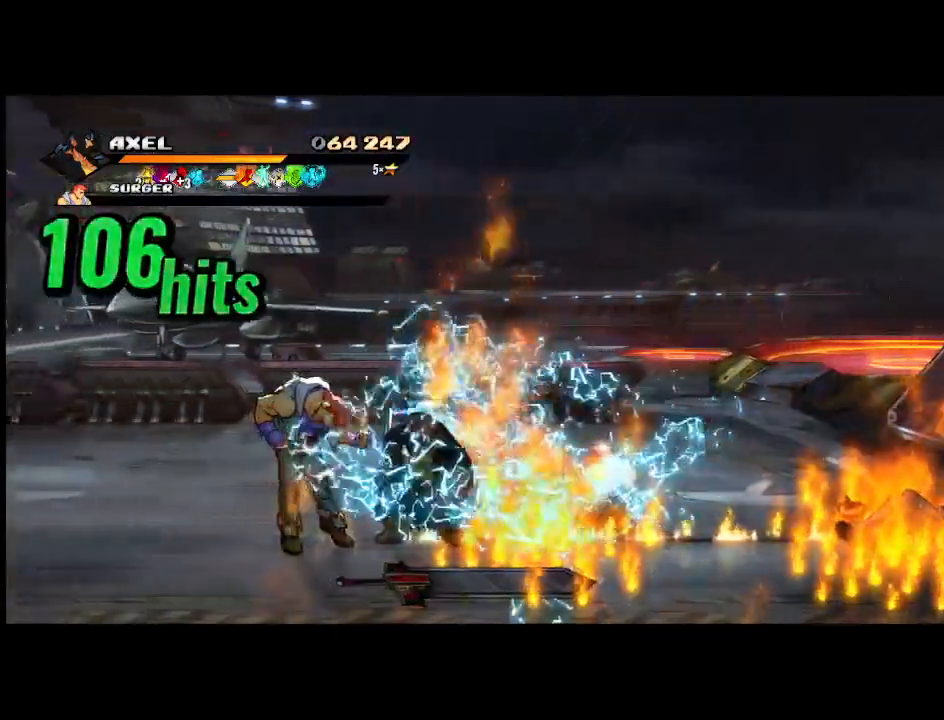
{"buttons": ["X", "DPAD_LEFT"], "events": [[67, "X", "down"], [117, "DPAD_LEFT", "up"], [150, "DPAD_LEFT", "down"], [167, "X", "up"], [233, "X", "down"]]}
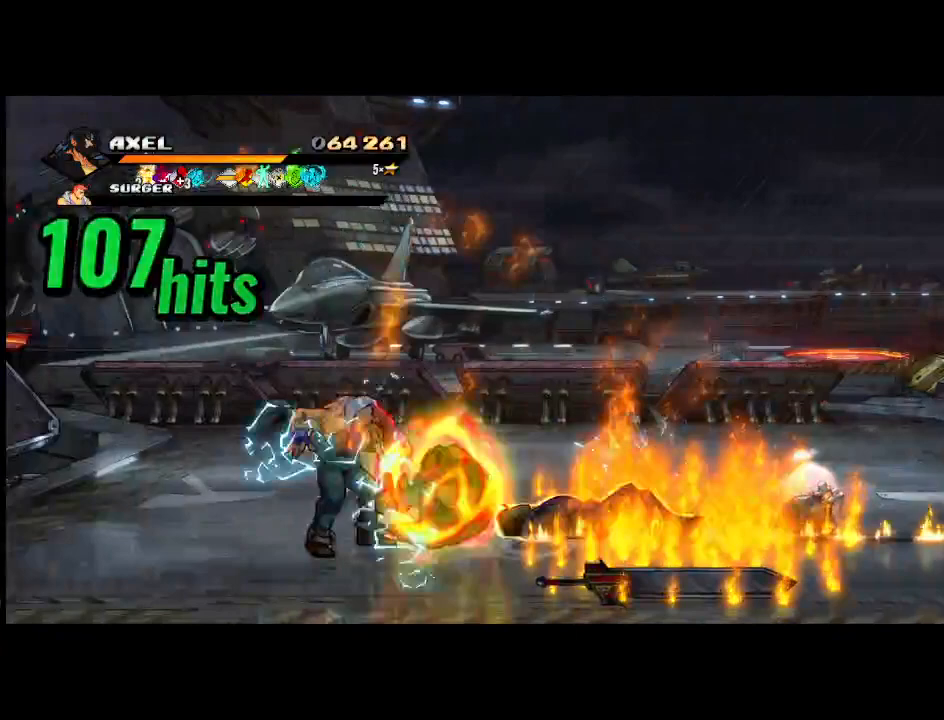
{"buttons": ["DPAD_LEFT"], "events": [[33, "X", "up"], [200, "DPAD_LEFT", "up"], [317, "DPAD_LEFT", "down"], [417, "DPAD_LEFT", "up"], [500, "DPAD_LEFT", "down"]]}
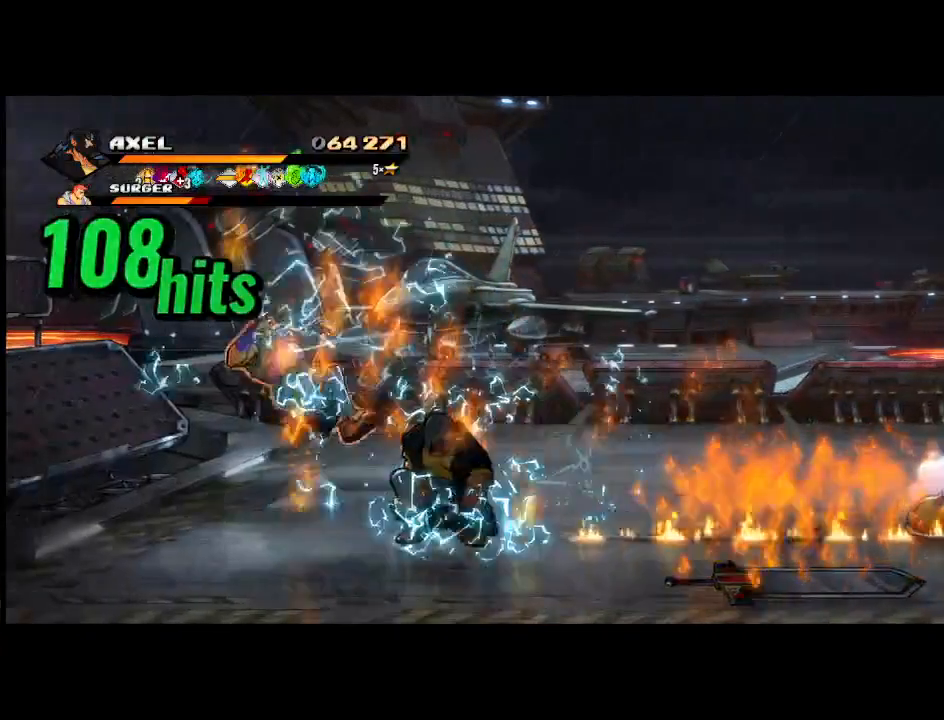
{"buttons": ["DPAD_LEFT"], "events": [[33, "X", "down"], [100, "DPAD_LEFT", "up"], [150, "DPAD_LEFT", "down"], [167, "X", "up"], [233, "X", "down"], [467, "X", "up"]]}
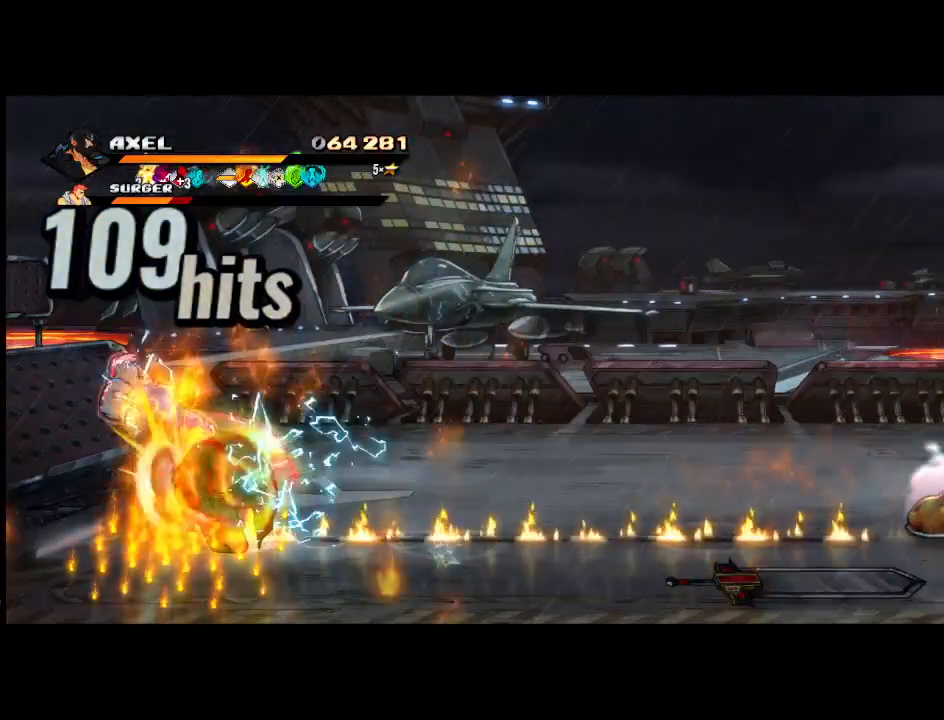
{"buttons": ["DPAD_LEFT"], "events": [[67, "DPAD_LEFT", "up"], [183, "DPAD_LEFT", "down"], [283, "DPAD_LEFT", "up"], [350, "X", "down"], [367, "DPAD_LEFT", "down"], [467, "DPAD_LEFT", "up"], [467, "X", "up"], [500, "DPAD_LEFT", "down"]]}
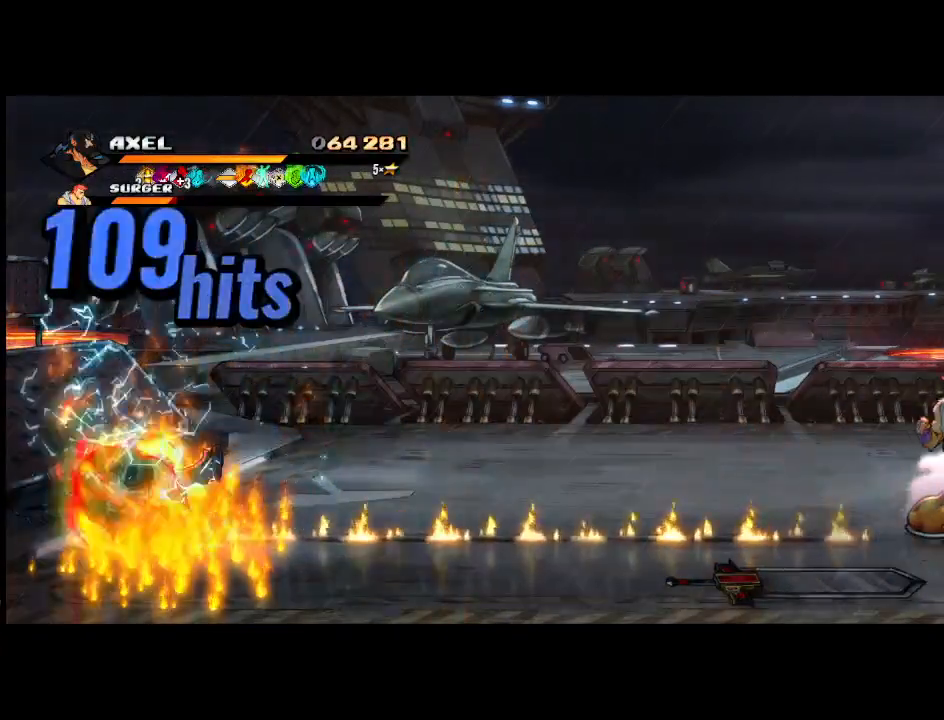
{"buttons": [], "events": [[33, "X", "down"], [383, "X", "up"], [483, "DPAD_LEFT", "up"]]}
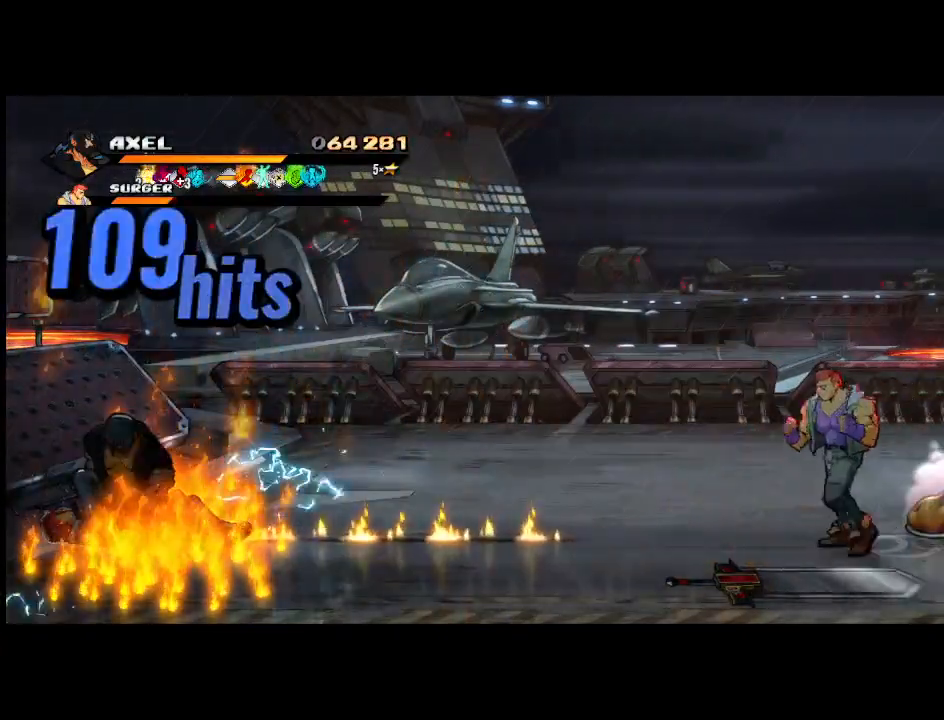
{"buttons": ["X", "DPAD_LEFT"], "events": [[167, "DPAD_LEFT", "down"], [267, "DPAD_LEFT", "up"], [350, "DPAD_LEFT", "down"], [450, "X", "down"]]}
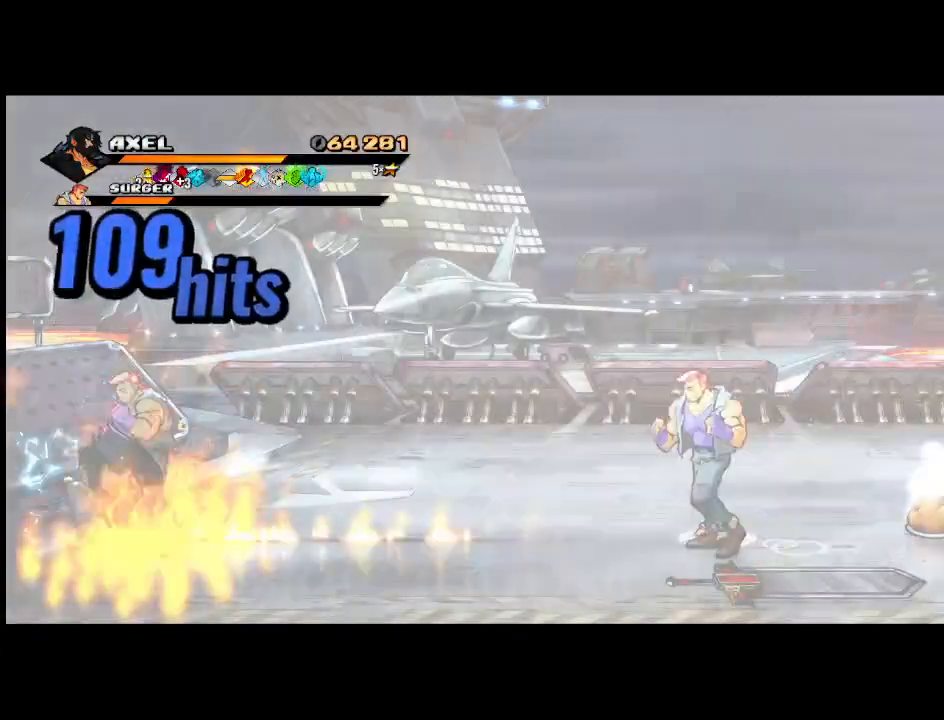
{"buttons": ["DPAD_LEFT"], "events": [[400, "X", "up"]]}
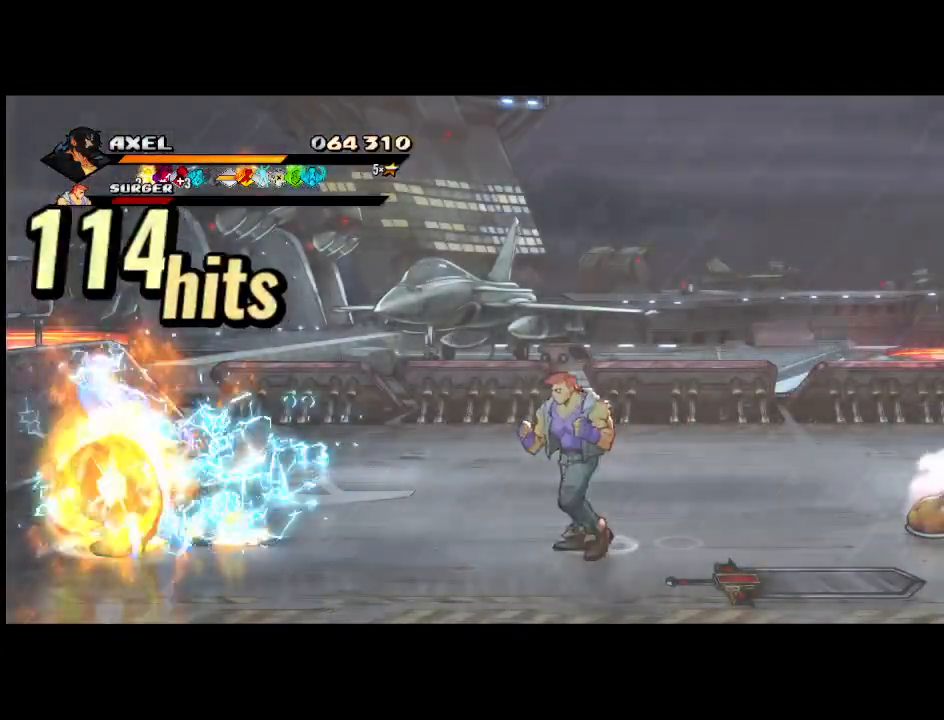
{"buttons": ["DPAD_RIGHT"], "events": [[33, "DPAD_LEFT", "up"], [317, "DPAD_RIGHT", "down"], [383, "DPAD_RIGHT", "up"], [467, "DPAD_RIGHT", "down"]]}
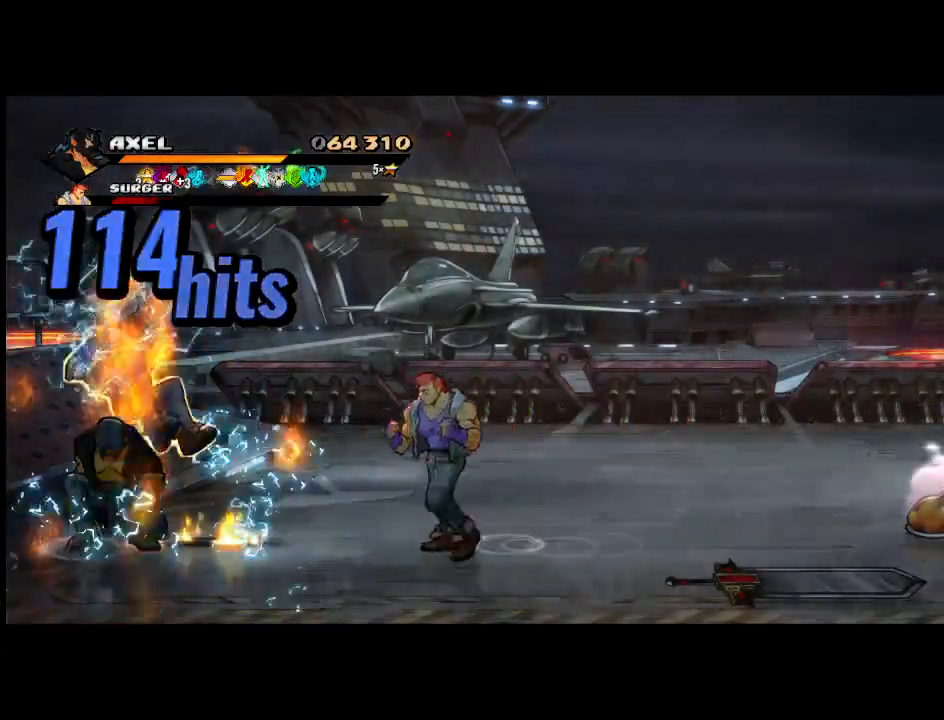
{"buttons": ["X", "DPAD_RIGHT"], "events": [[433, "X", "down"]]}
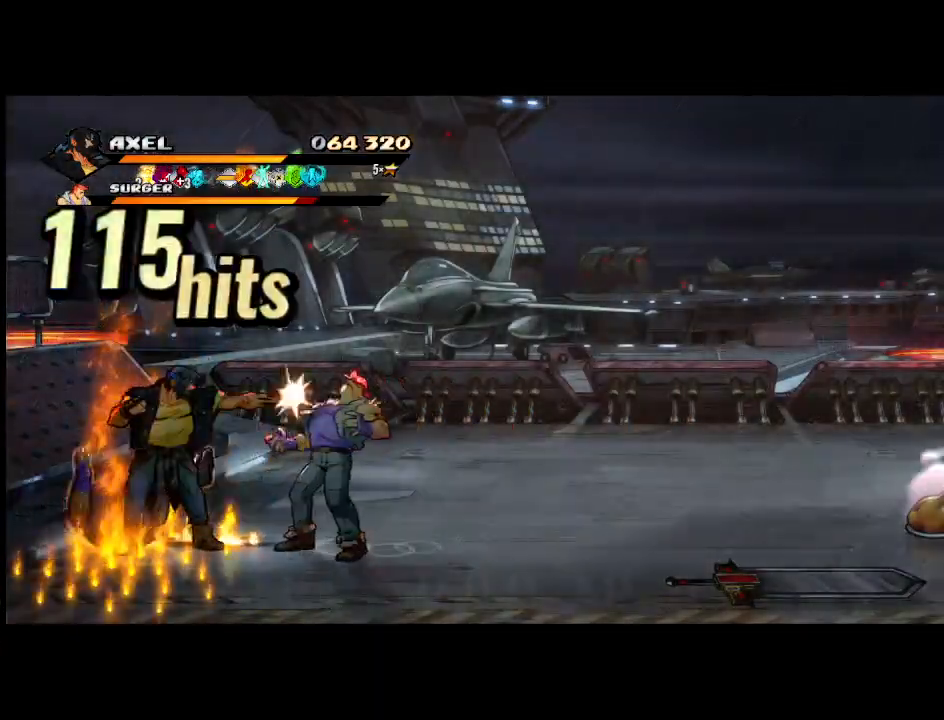
{"buttons": ["DPAD_RIGHT"], "events": [[100, "DPAD_RIGHT", "up"], [100, "X", "up"], [167, "X", "down"], [267, "DPAD_RIGHT", "down"], [267, "X", "up"], [350, "X", "down"], [383, "DPAD_RIGHT", "up"], [433, "X", "up"], [450, "DPAD_RIGHT", "down"]]}
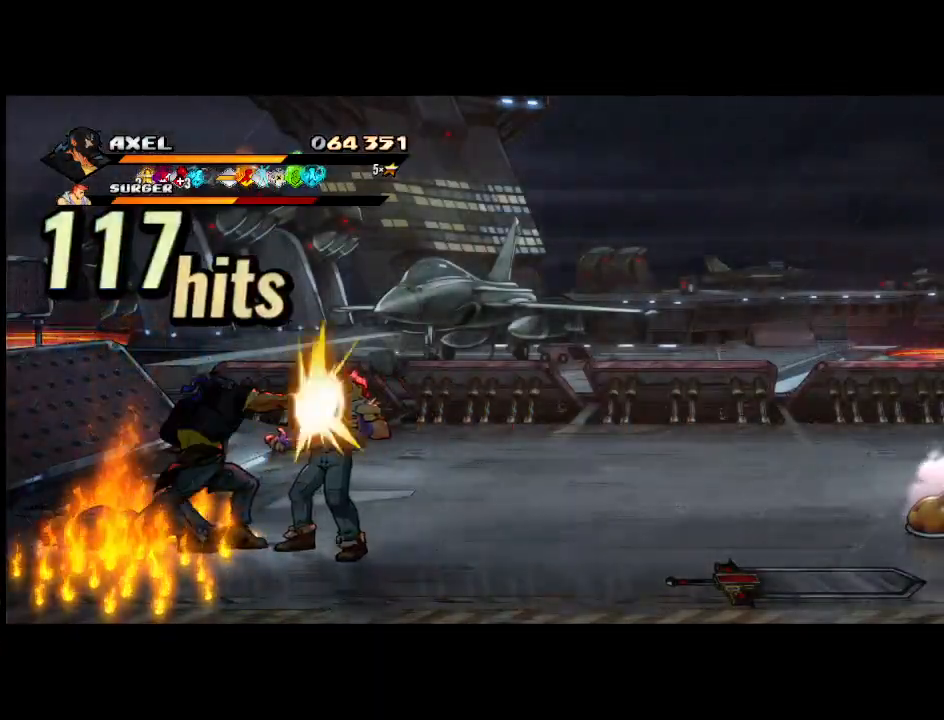
{"buttons": ["X", "DPAD_RIGHT"], "events": [[17, "X", "down"], [33, "DPAD_RIGHT", "up"], [100, "DPAD_RIGHT", "down"], [100, "X", "up"], [183, "X", "down"], [200, "DPAD_RIGHT", "up"], [233, "DPAD_RIGHT", "down"], [300, "X", "up"], [383, "X", "down"]]}
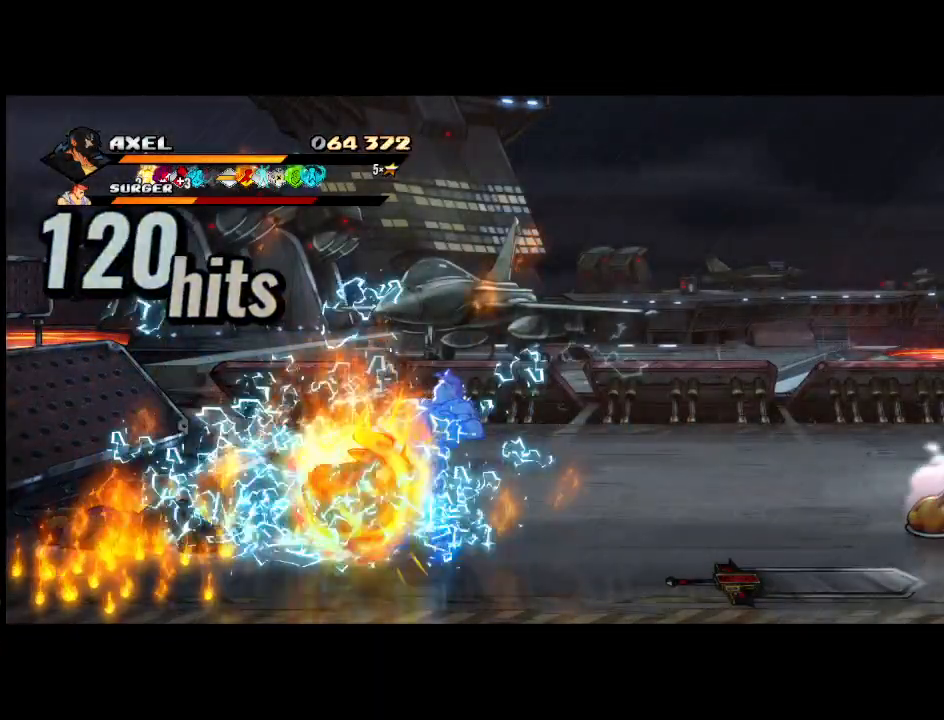
{"buttons": [], "events": [[117, "X", "up"], [250, "DPAD_RIGHT", "up"], [350, "DPAD_RIGHT", "down"], [433, "DPAD_RIGHT", "up"]]}
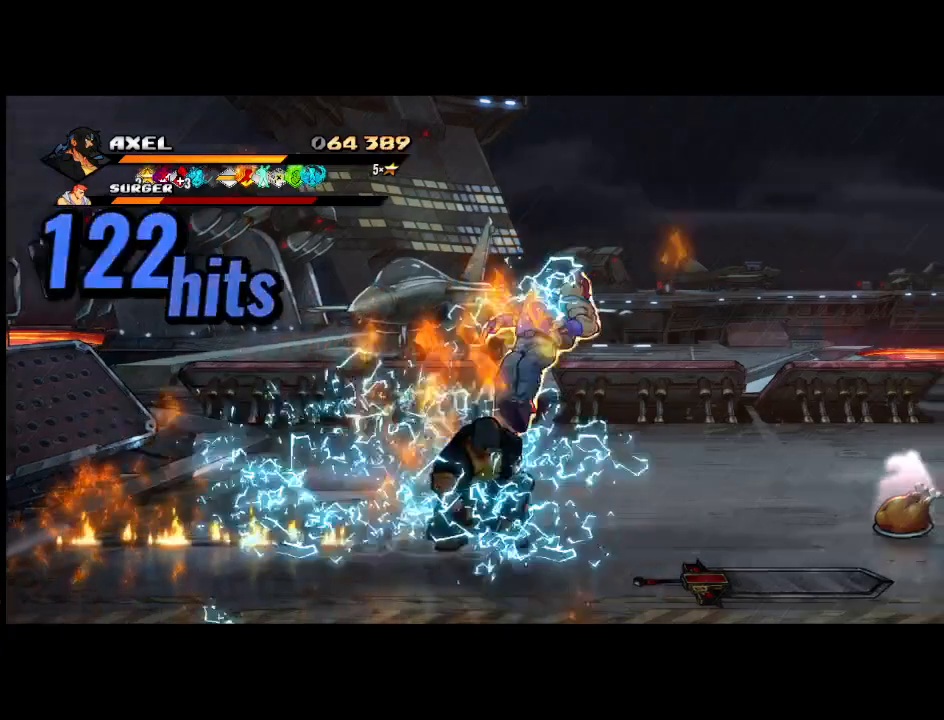
{"buttons": ["DPAD_RIGHT"], "events": [[17, "DPAD_RIGHT", "down"], [17, "X", "down"], [117, "X", "up"], [200, "X", "down"], [483, "X", "up"]]}
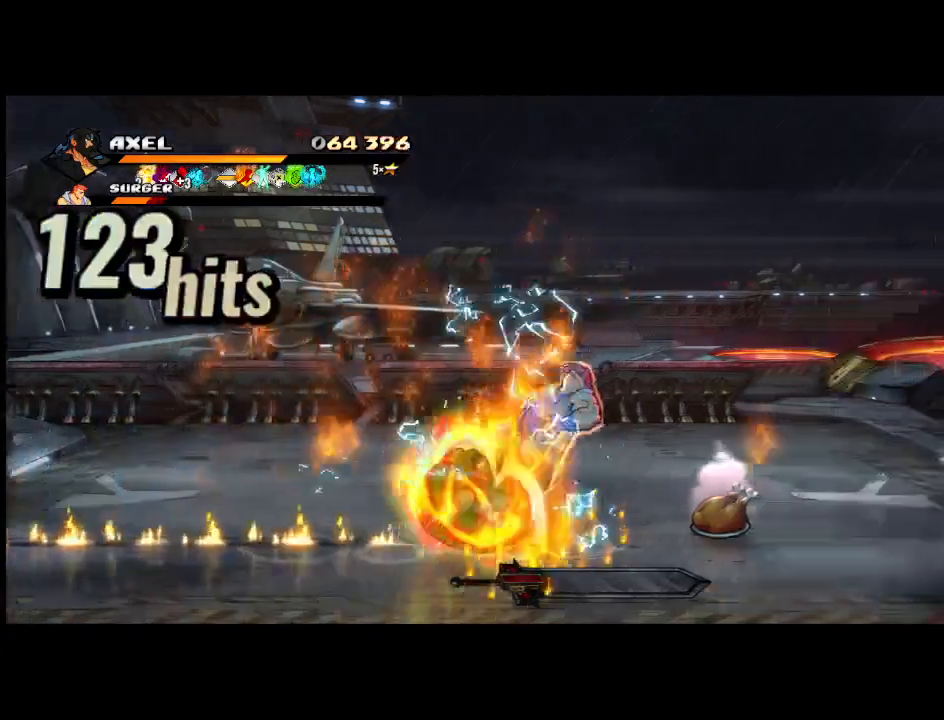
{"buttons": [], "events": [[83, "DPAD_RIGHT", "up"]]}
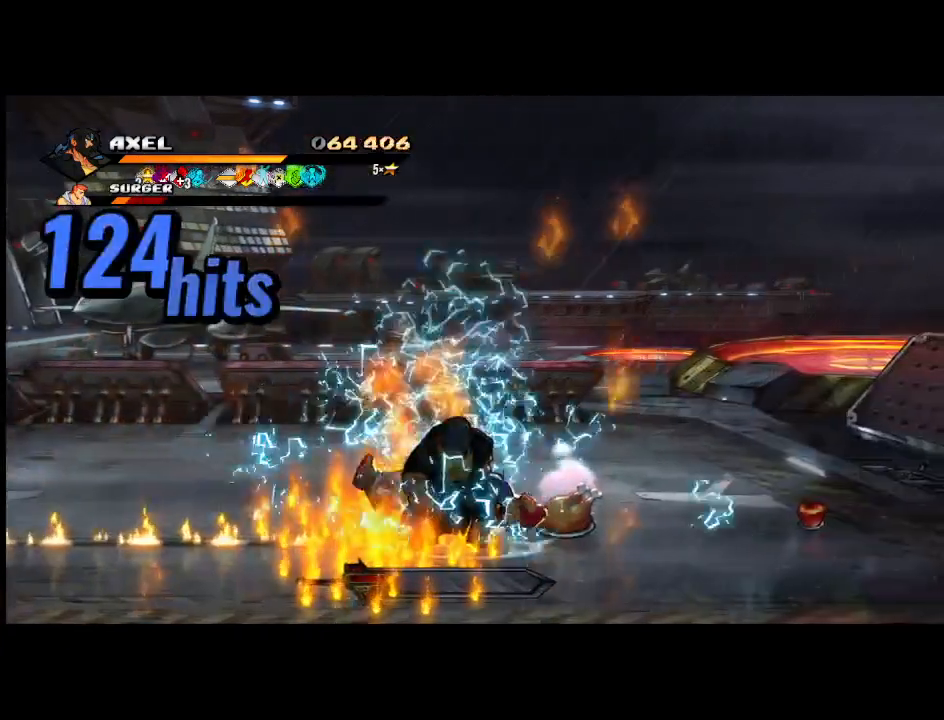
{"buttons": [], "events": []}
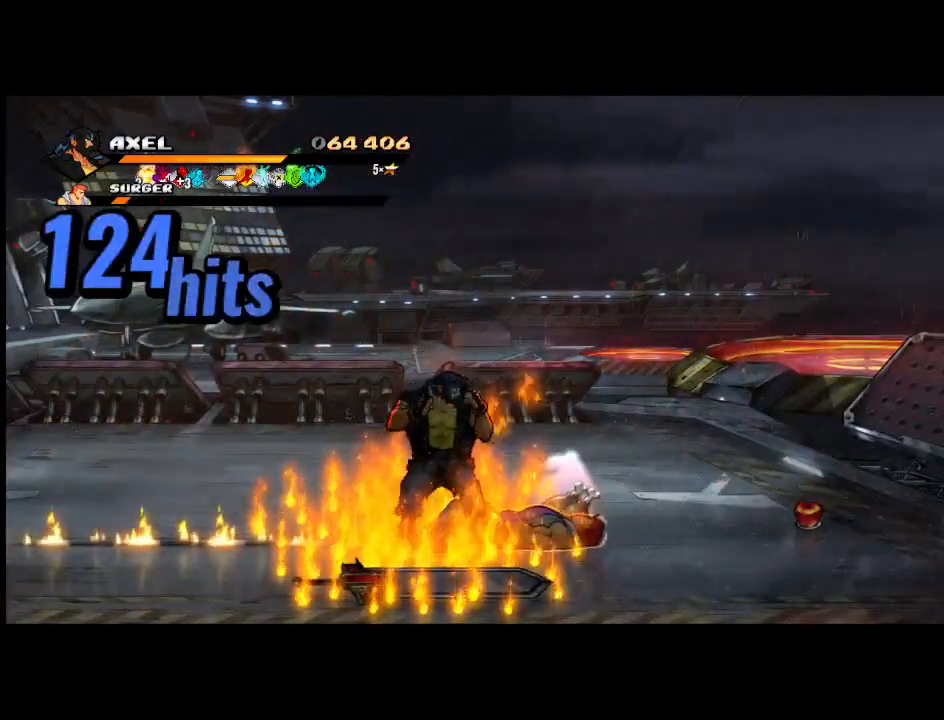
{"buttons": ["X"], "events": [[483, "X", "down"]]}
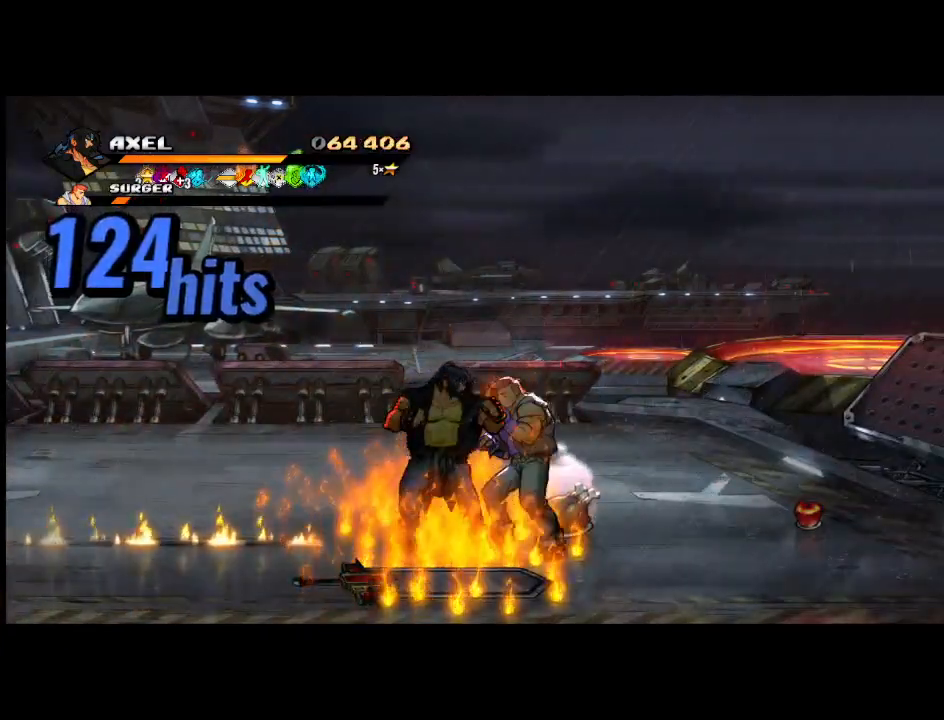
{"buttons": [], "events": [[83, "X", "up"], [167, "X", "down"], [283, "X", "up"], [383, "X", "down"], [467, "X", "up"]]}
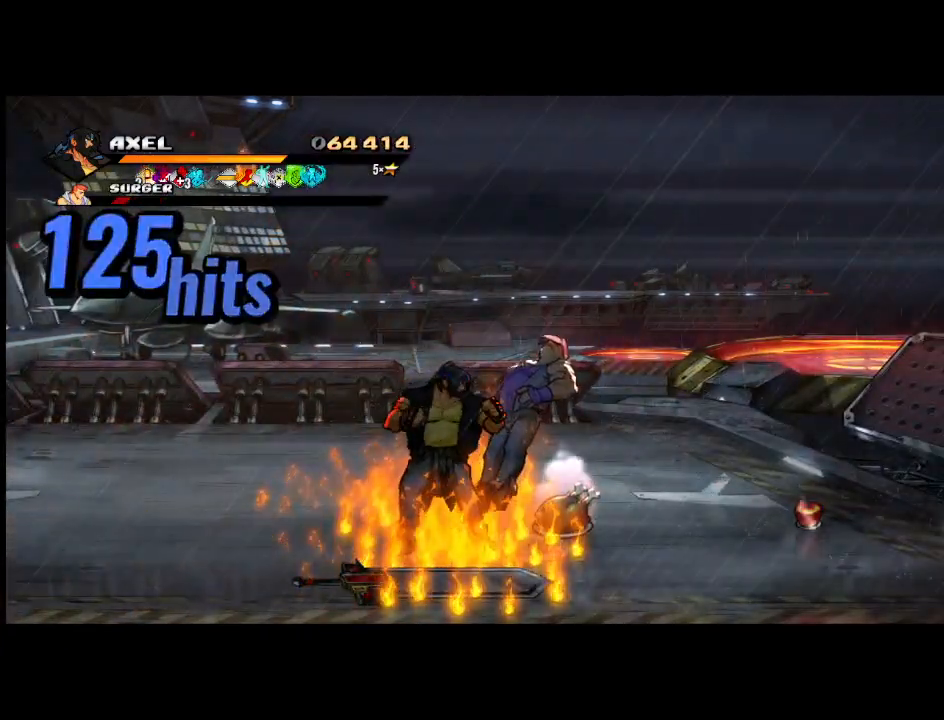
{"buttons": [], "events": []}
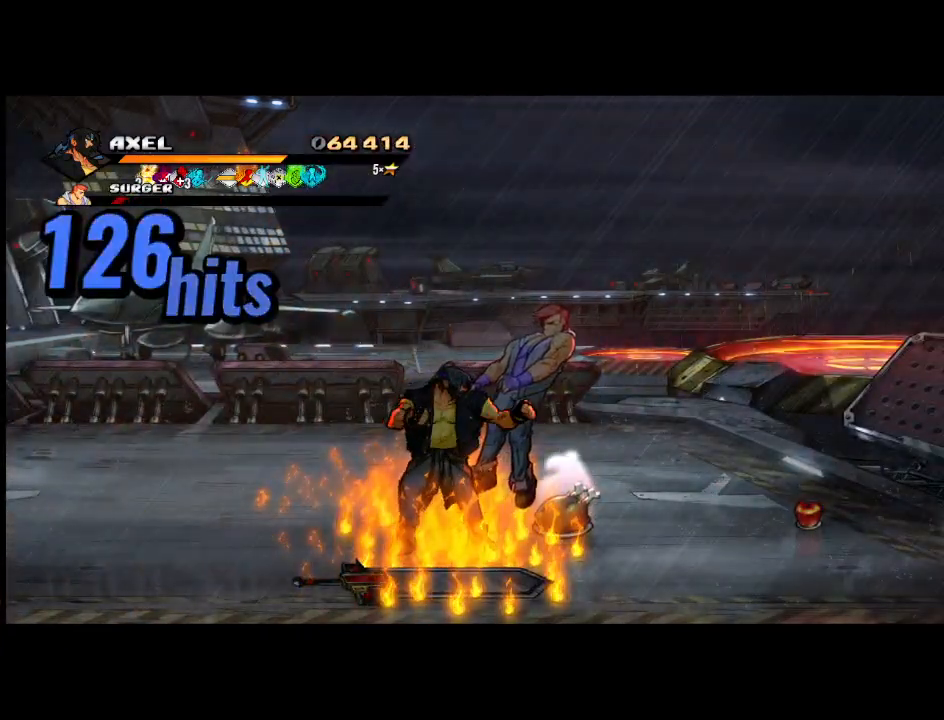
{"buttons": ["DPAD_RIGHT"], "events": [[167, "DPAD_RIGHT", "down"]]}
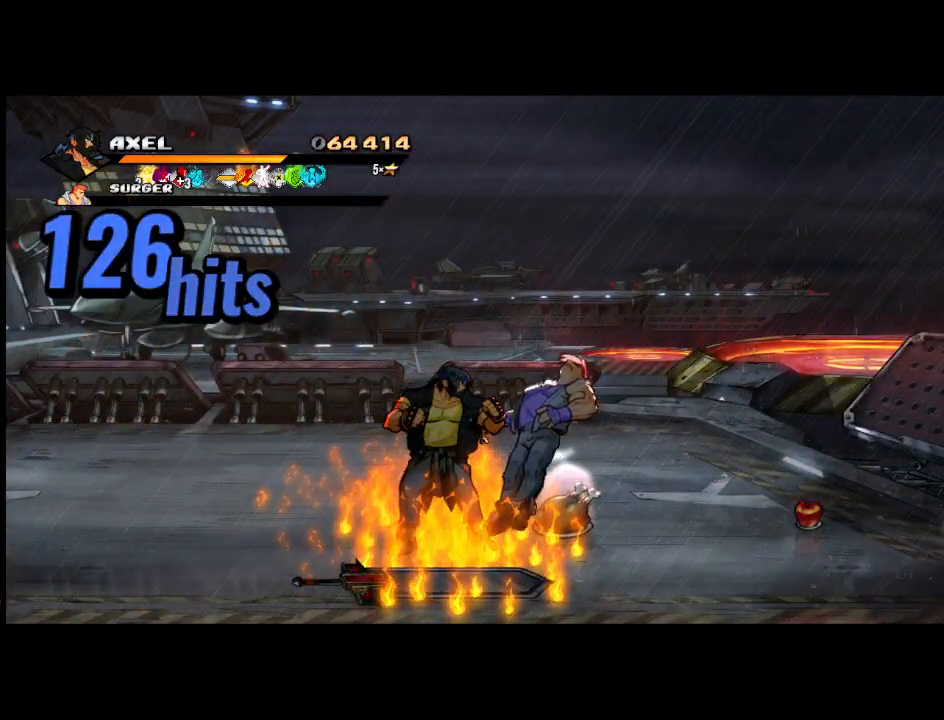
{"buttons": ["DPAD_RIGHT"], "events": []}
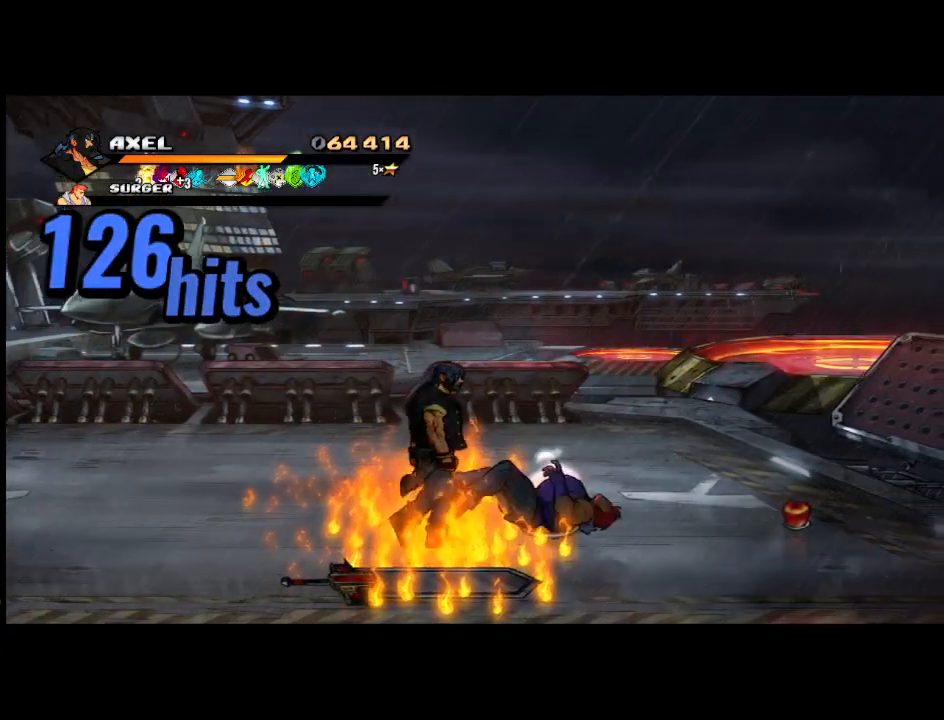
{"buttons": ["DPAD_UP", "DPAD_RIGHT"], "events": [[383, "DPAD_UP", "down"]]}
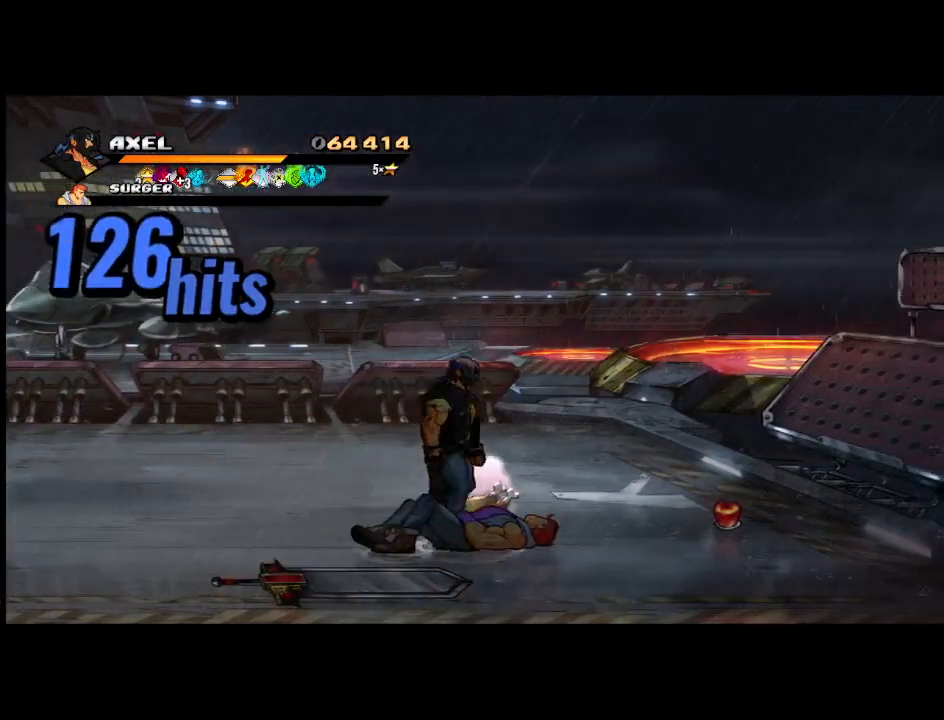
{"buttons": ["DPAD_RIGHT"], "events": [[17, "DPAD_UP", "up"], [67, "B", "down"], [200, "B", "up"]]}
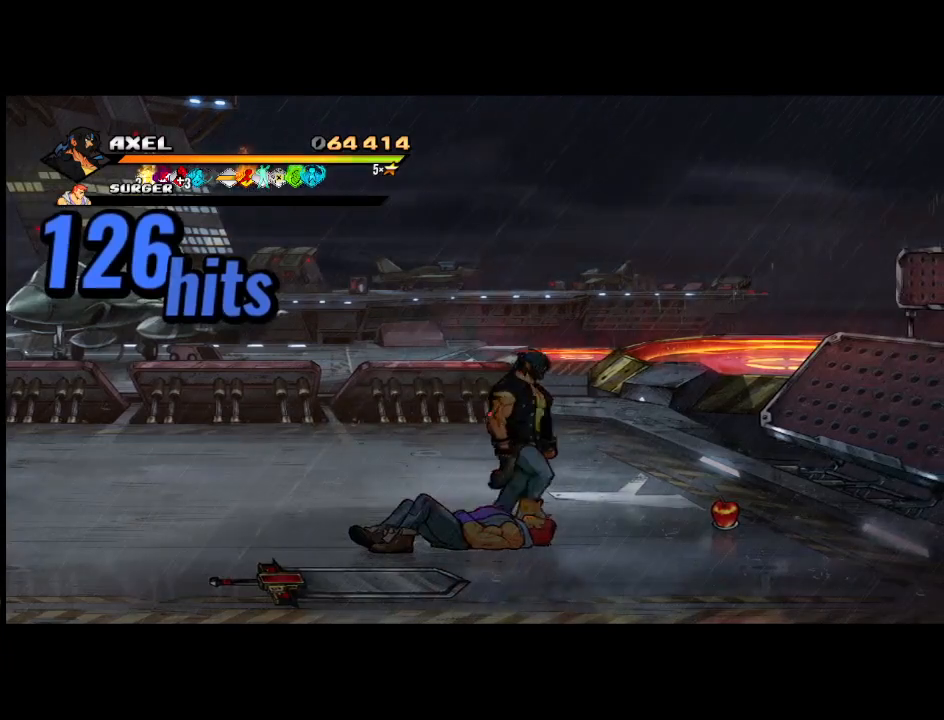
{"buttons": ["DPAD_RIGHT"], "events": []}
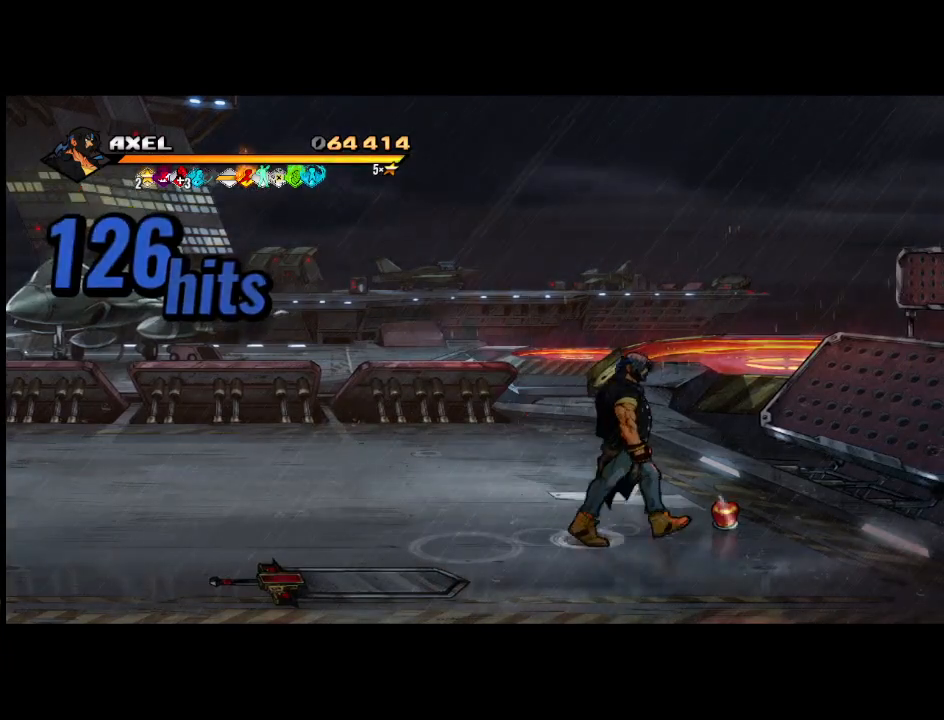
{"buttons": [], "events": [[250, "DPAD_RIGHT", "up"], [333, "B", "down"], [467, "B", "up"]]}
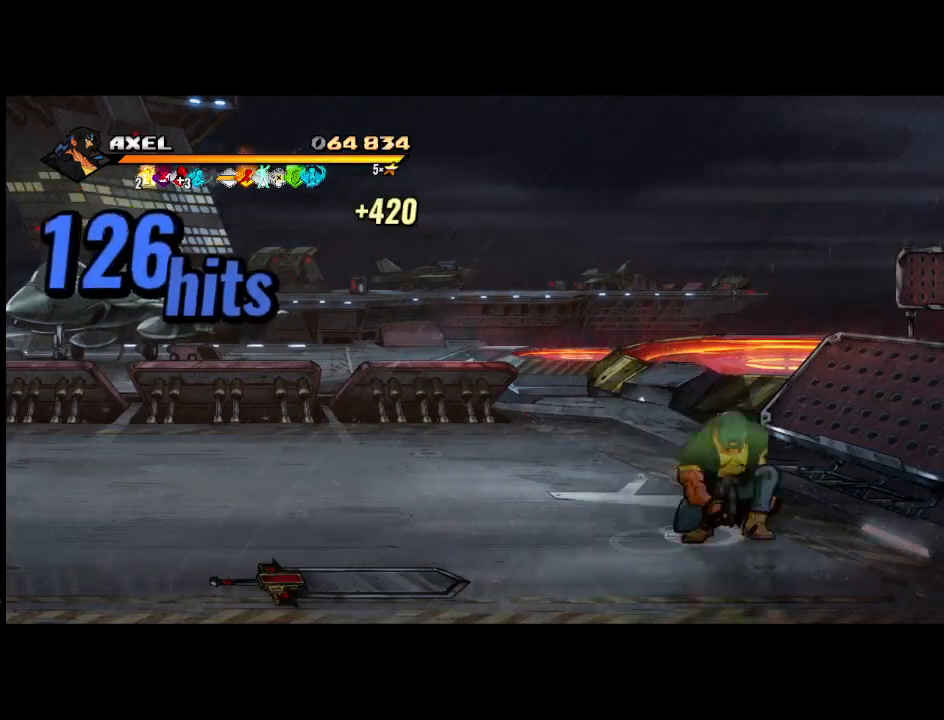
{"buttons": ["DPAD_LEFT"], "events": [[67, "DPAD_LEFT", "down"]]}
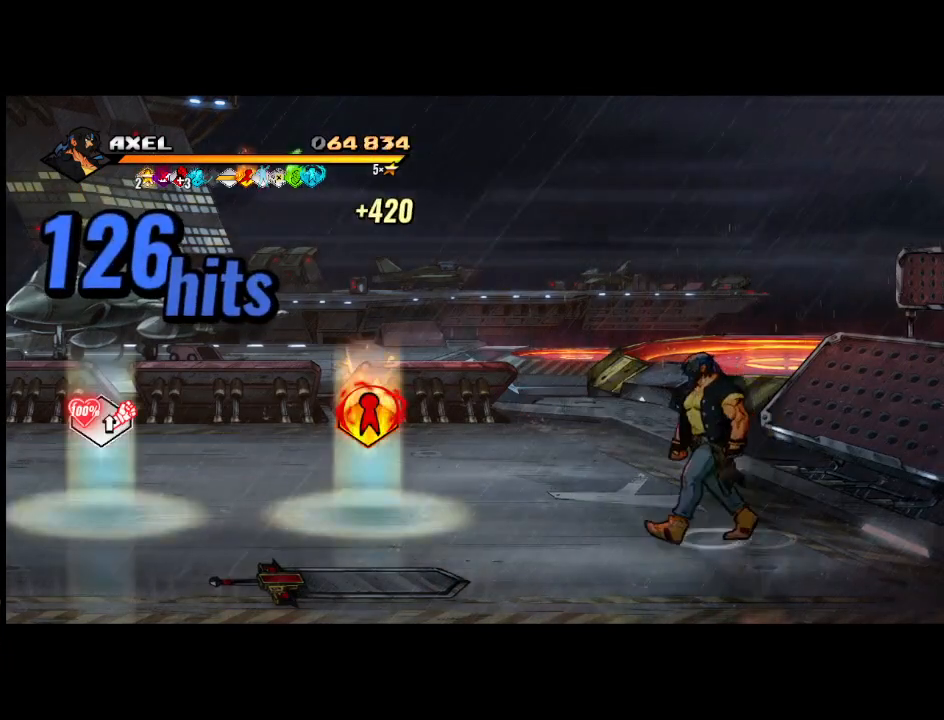
{"buttons": ["DPAD_LEFT"], "events": []}
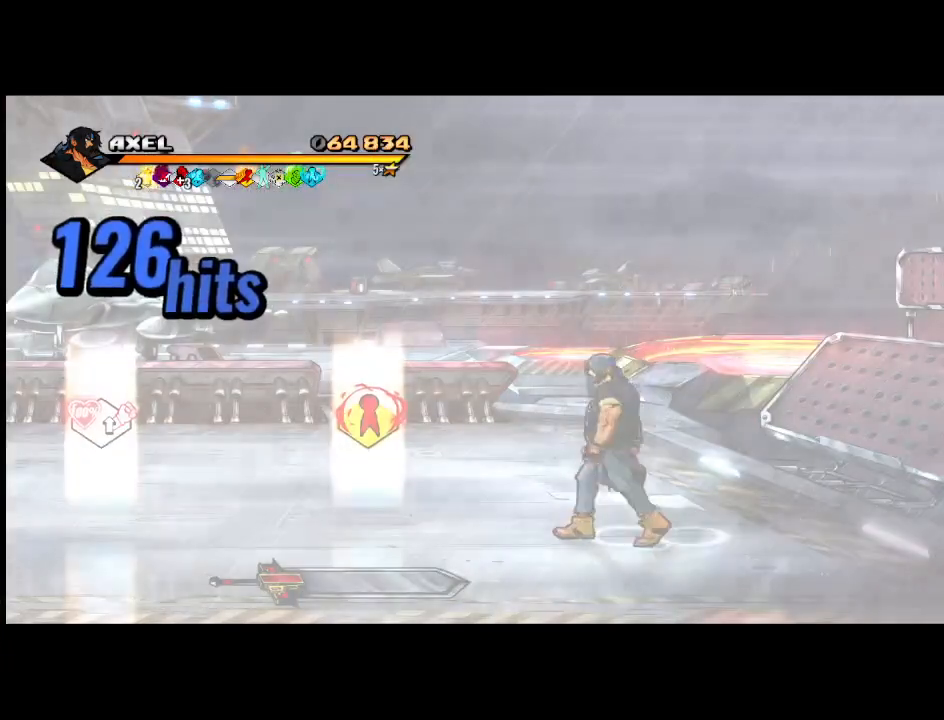
{"buttons": ["DPAD_LEFT"], "events": []}
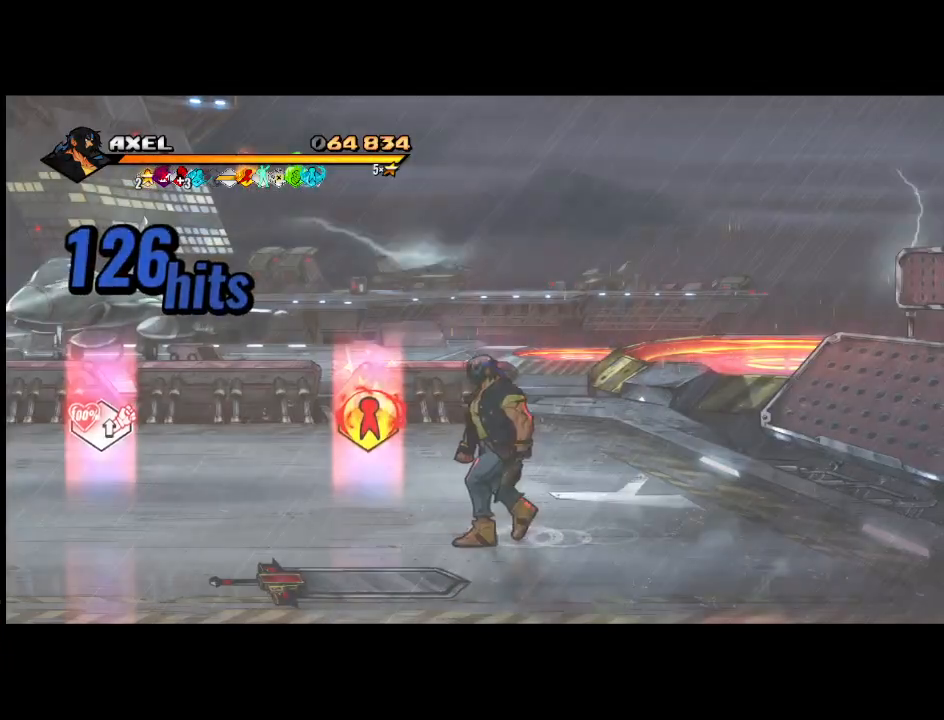
{"buttons": [], "events": [[233, "DPAD_LEFT", "up"]]}
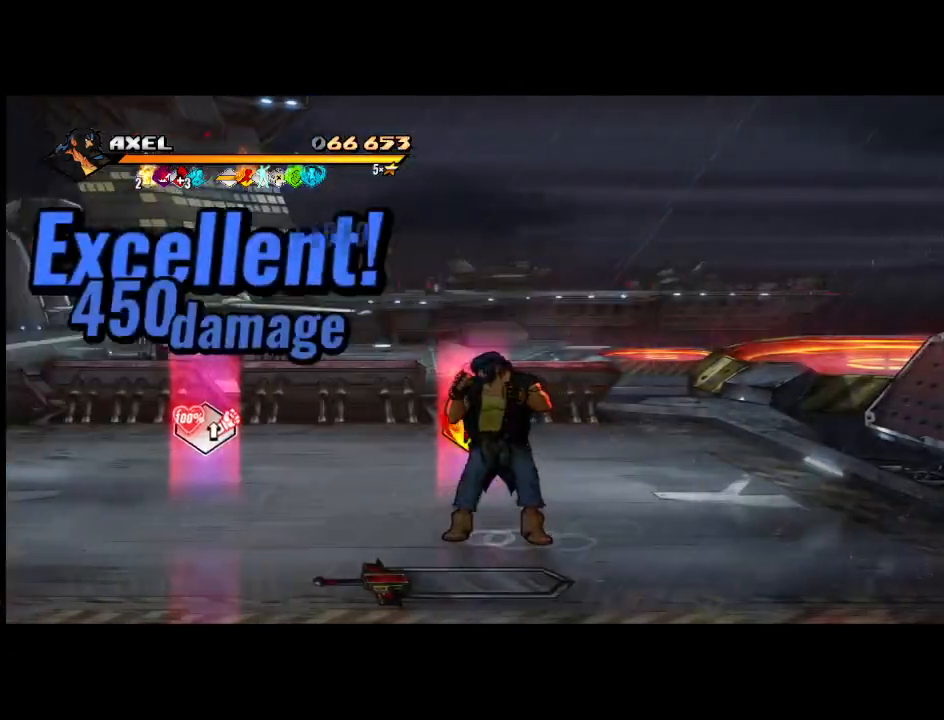
{"buttons": [], "events": []}